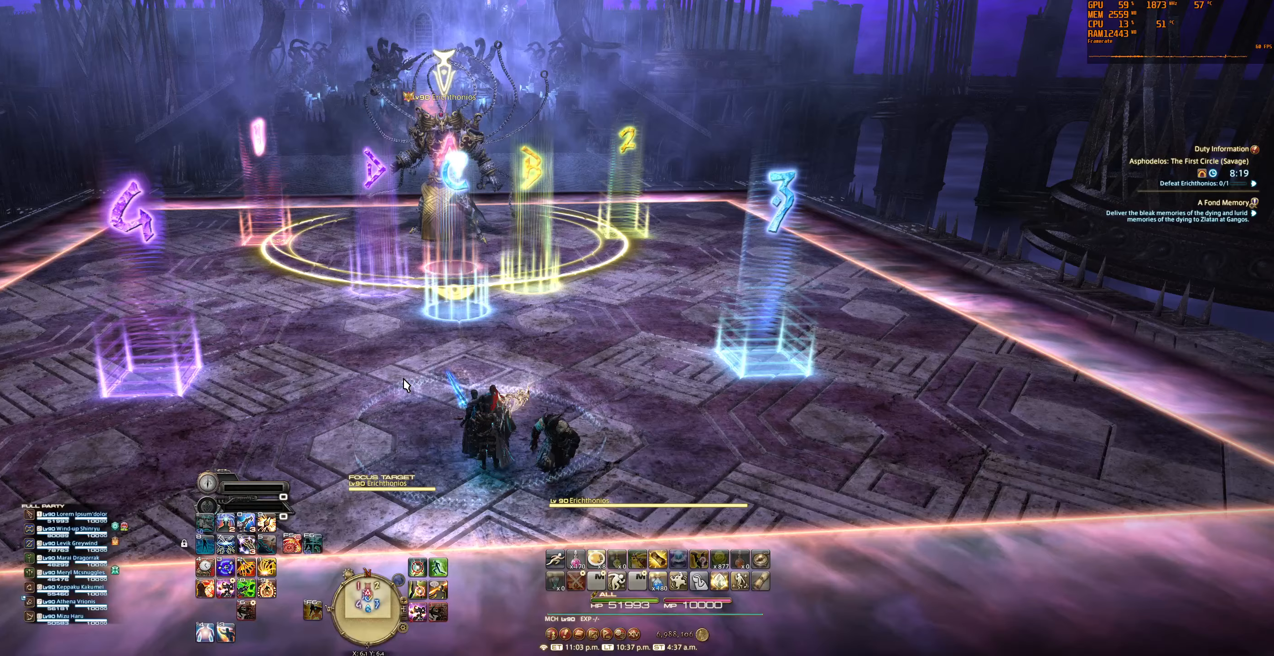
Gameplay with keyboard and mouse; each line is a JSON object with the keys and mouse buttons held at the frame after it. "events" lists presses ("down") and releases ("up") of "0", "1", "2", "3", "4", "5", "6", "7", "8", "9", "a", "alt", "b", "backslash", "backspace", "c", "caps_lock", "ctrl", "d", "e", "equals", "escape", "f", "f1", "f10", "f11", "f12", "f2", "f3", "f4", "f5", "f6", "f7", "f8", "f9", "g", "h", "j", "lbracket", "m", "minus", "n", "q", "r", "rbracket", "s", "shift", "space", "super", "t", "tab", "tilde", "u", "v", "w", "x", "y", "z", "mouse_left", "mouse_wheel", "mouse_right", "mouse_mb4" and "mouse_mb5" between this image and that frame as [ms after this image, input, new state], when the widget could be followed in between. "mouse_left", "mouse_wheel", "mouse_right", "mouse_mb4", "mouse_mb5" = the "left", "wheel", "right", "mb4", "mb5" buttons of the "mouse" list. No other keys are recorded. "wheel" means that the mouse wheel is clicked or scrolled. Not read: mouse_move.
{"keys": [], "mouse": [], "events": []}
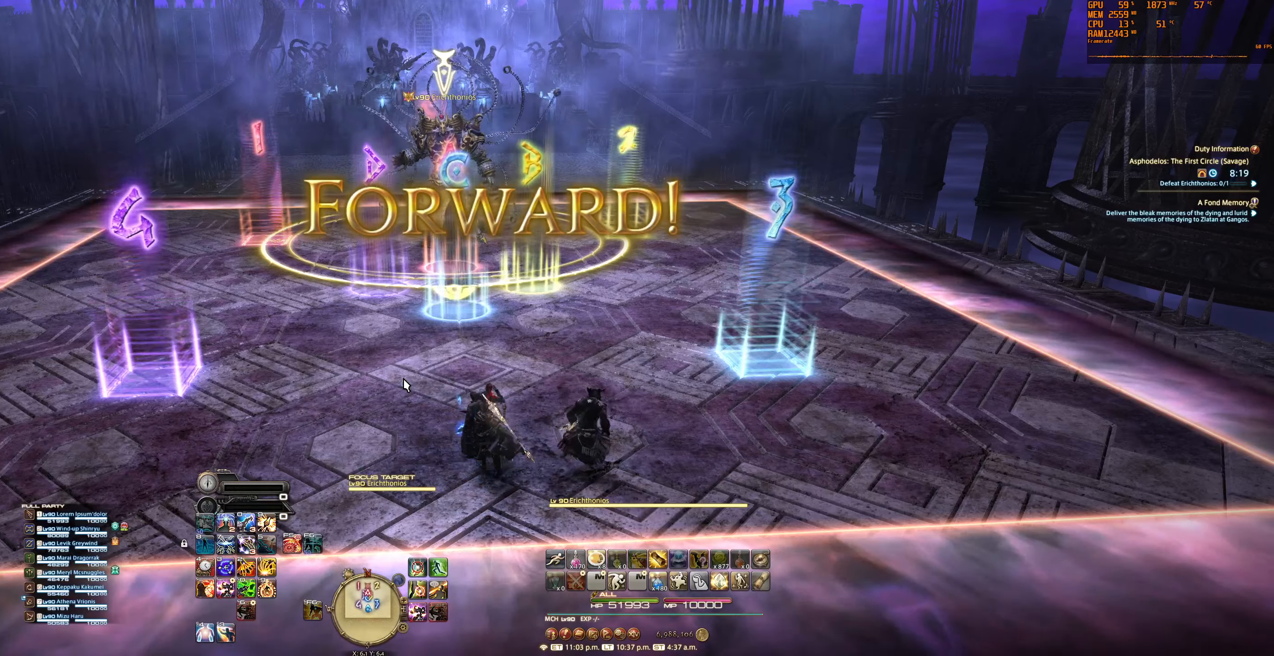
{"keys": [], "mouse": [], "events": []}
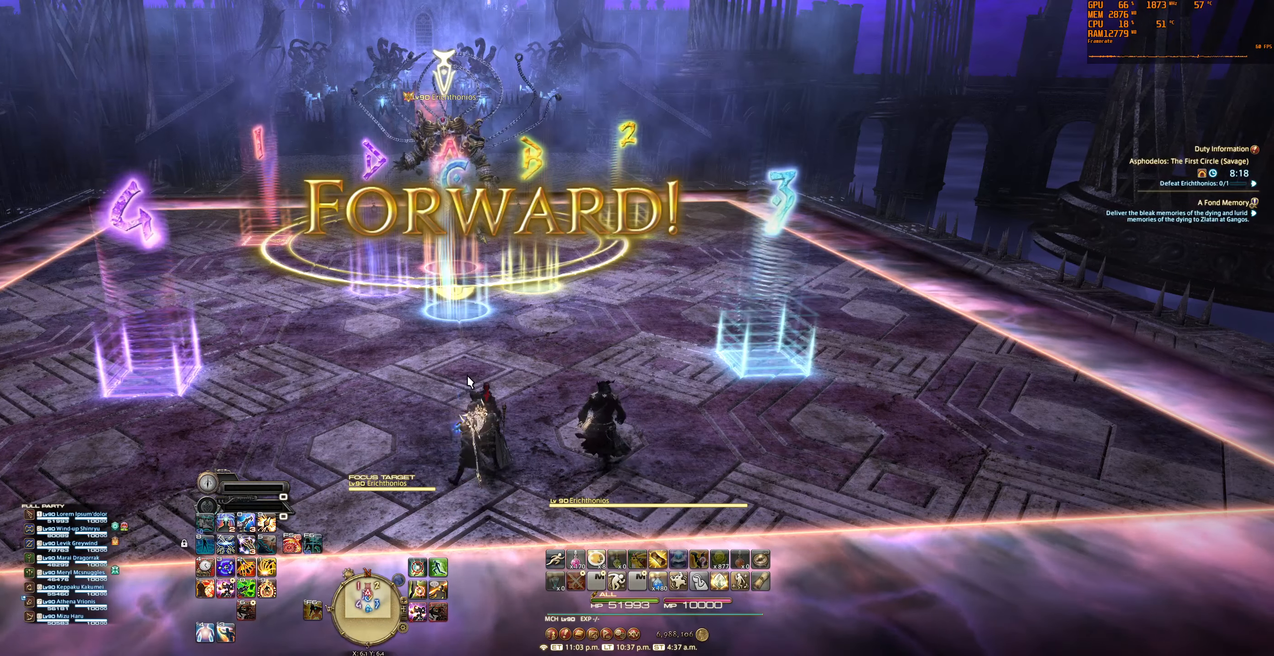
{"keys": [], "mouse": ["right"], "events": [[100, "mouse_right", "down"]]}
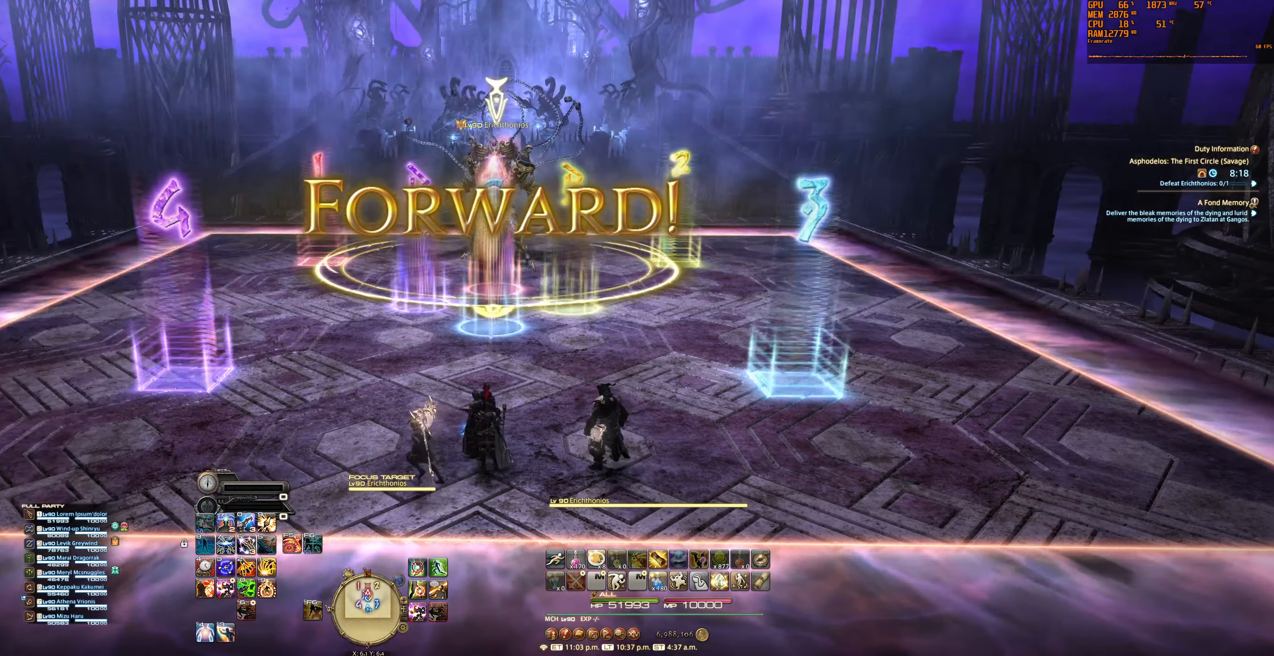
{"keys": [], "mouse": ["right"], "events": []}
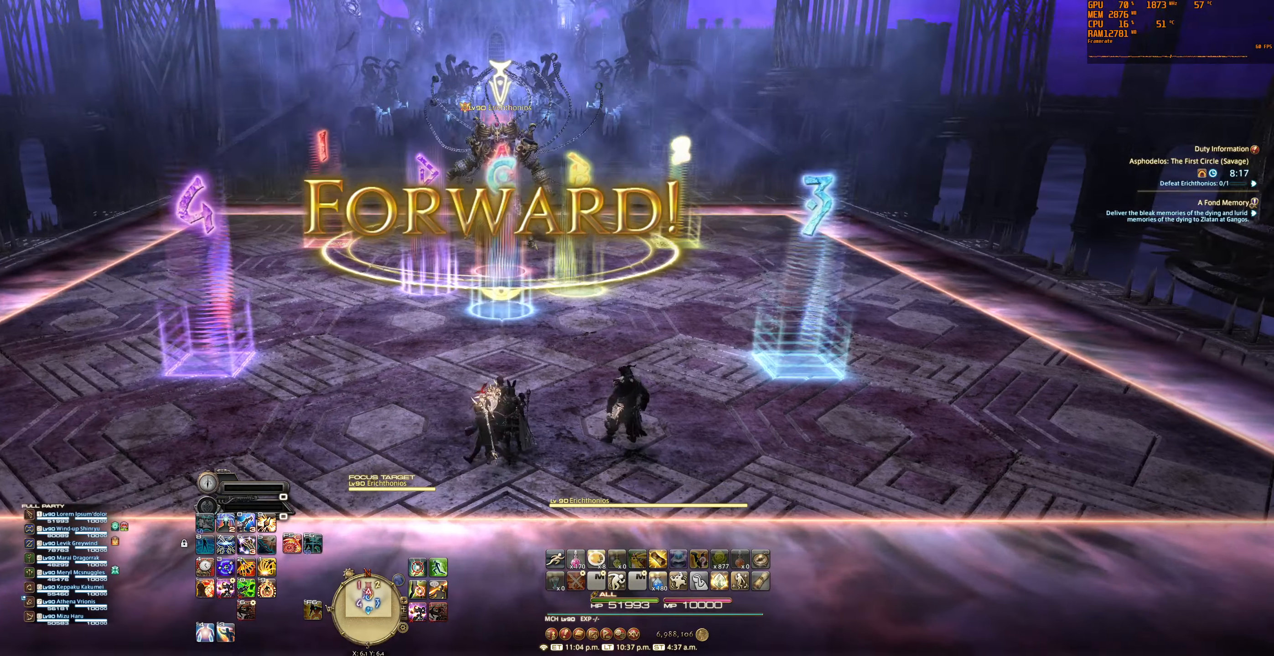
{"keys": [], "mouse": ["right"], "events": []}
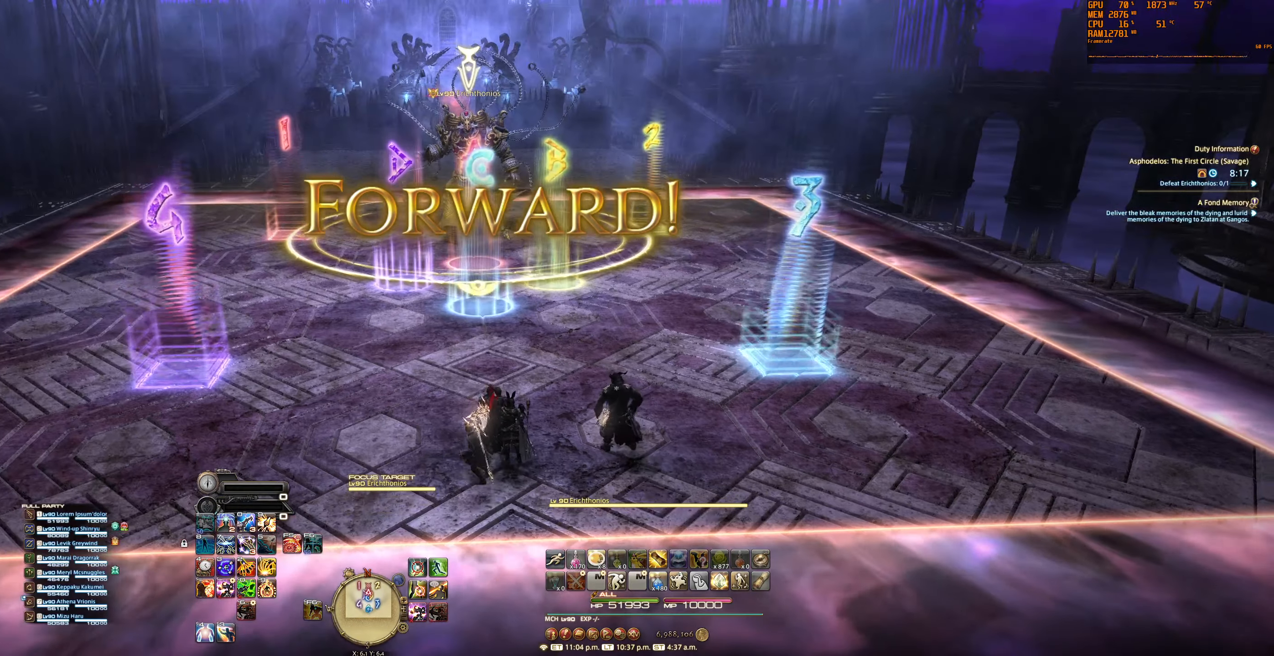
{"keys": [], "mouse": [], "events": [[200, "mouse_right", "up"]]}
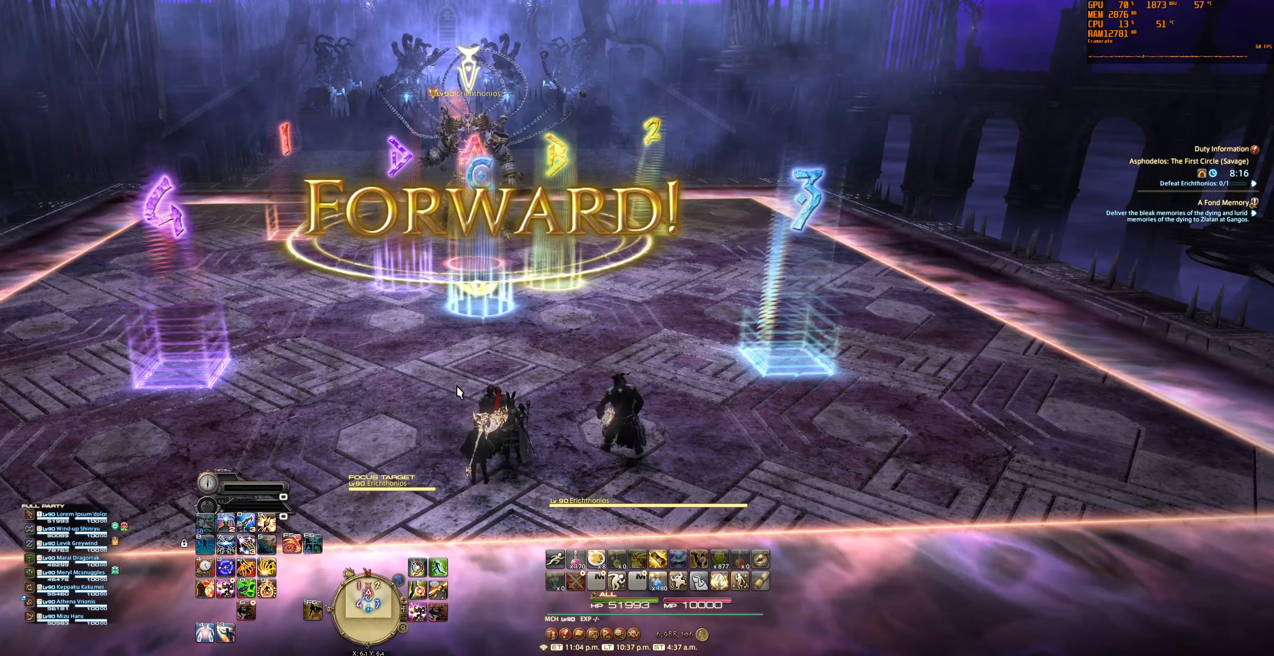
{"keys": [], "mouse": ["right"], "events": [[100, "mouse_right", "down"]]}
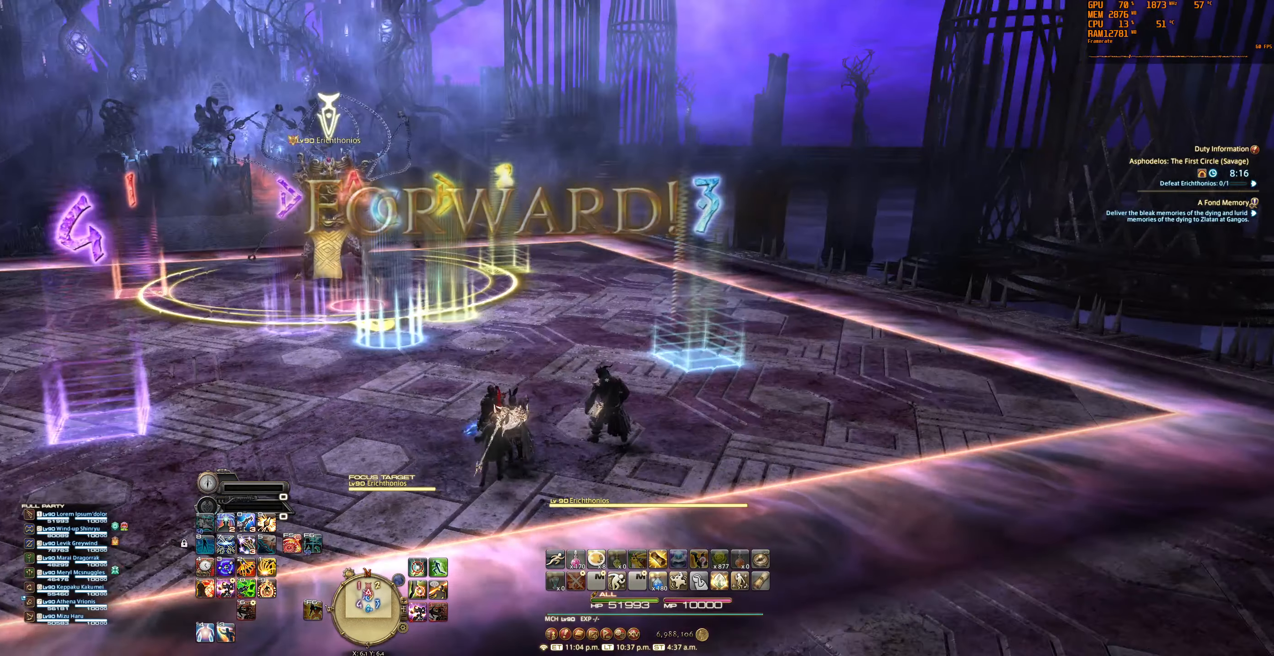
{"keys": [], "mouse": ["right"], "events": []}
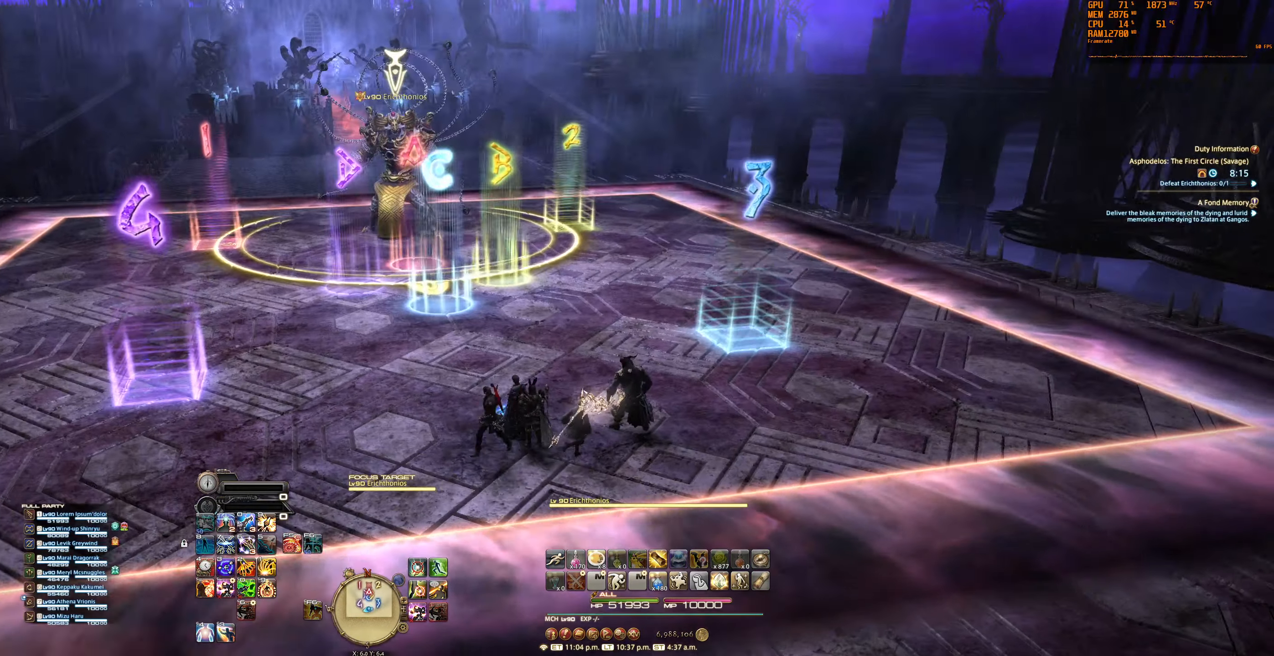
{"keys": [], "mouse": ["right"], "events": []}
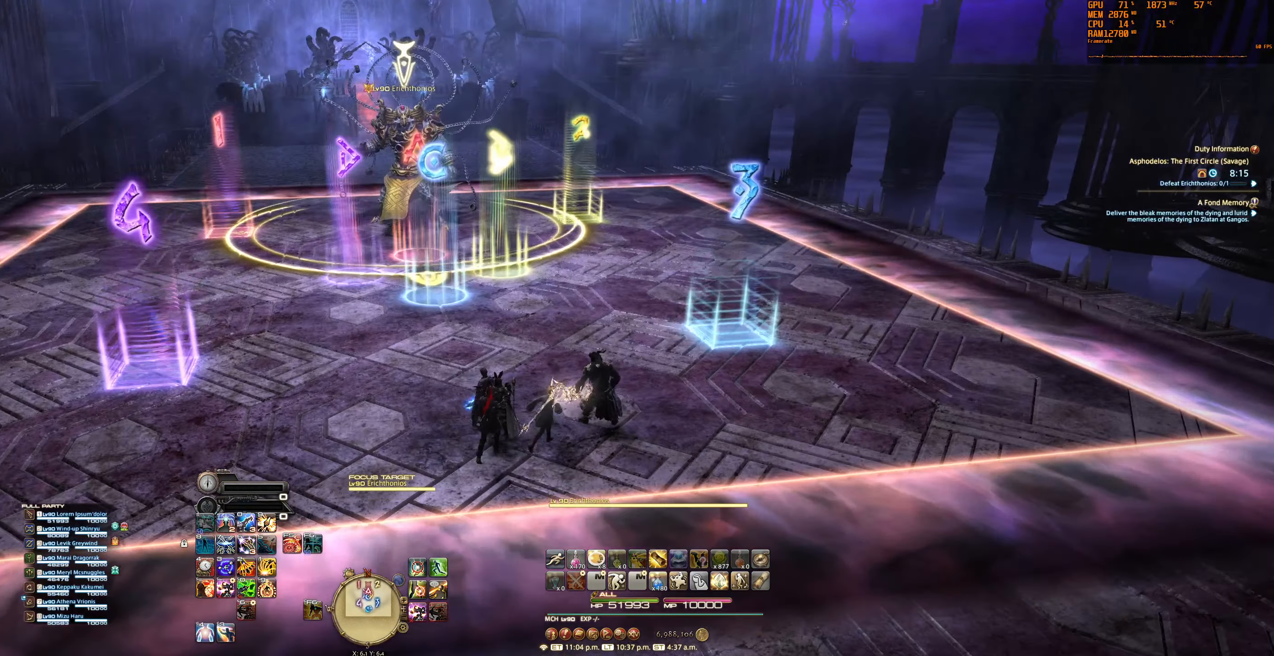
{"keys": [], "mouse": ["right"], "events": []}